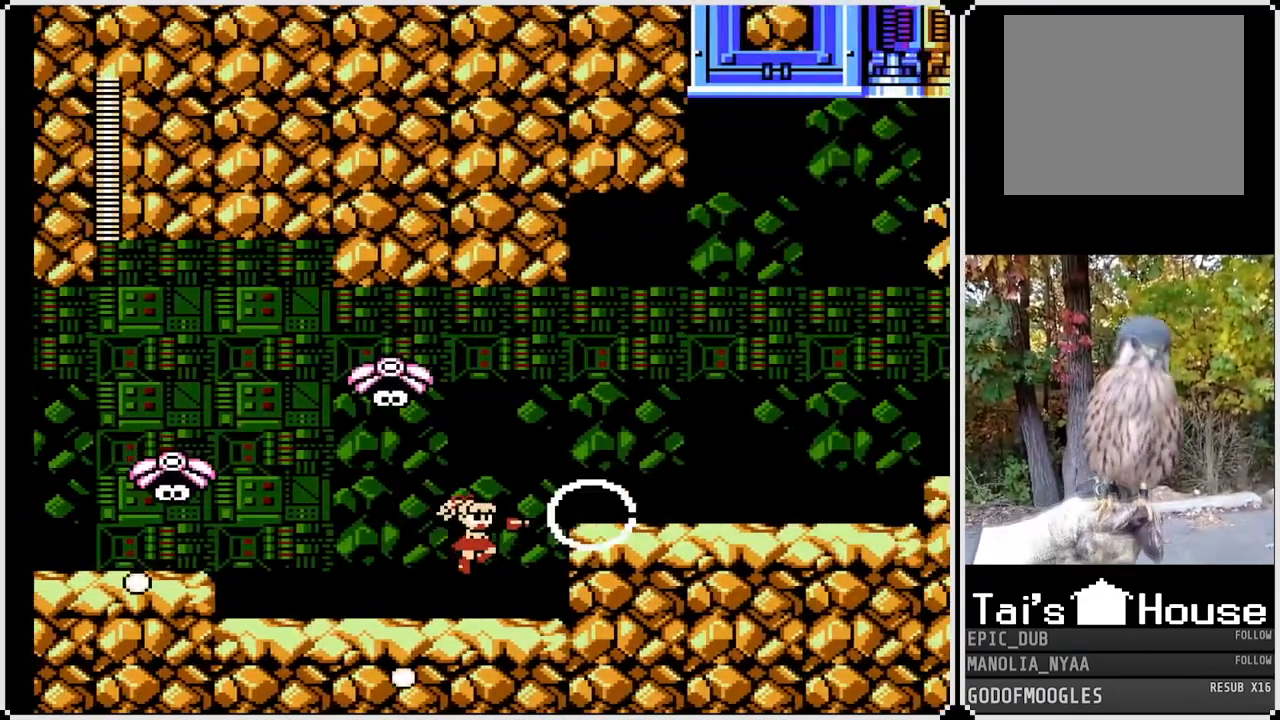
Gameplay with a controller (PlayStation layout); each line is a JSON object with the inputs held at the frame after it. "events" lists button and stick changes between this image and that frame as [ms after this image, input, new state], when the widget could be followed in between.
{"buttons": ["CROSS", "DPAD_RIGHT"], "left_stick": "center", "right_stick": "center", "events": [[200, "SQUARE", "up"], [333, "CROSS", "down"]]}
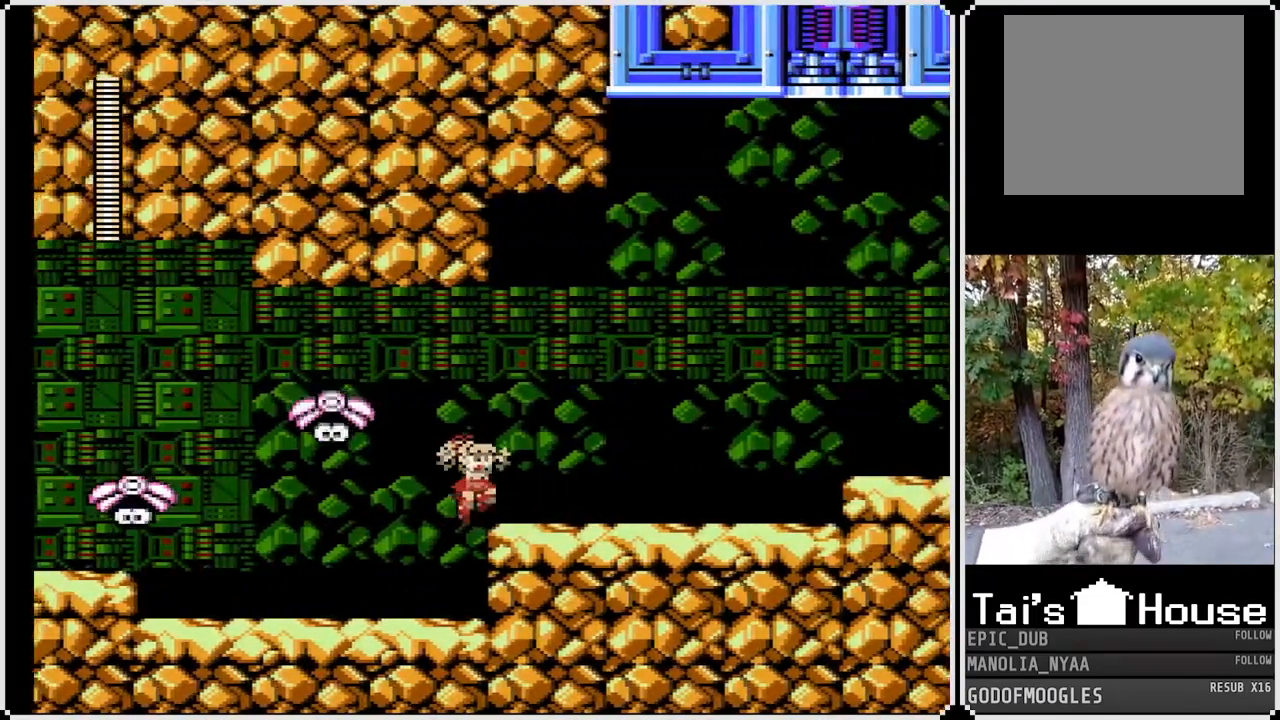
{"buttons": [], "left_stick": "center", "right_stick": "center", "events": [[33, "CROSS", "up"], [267, "DPAD_LEFT", "down"], [283, "DPAD_RIGHT", "up"], [317, "CROSS", "down"], [333, "SQUARE", "down"], [400, "CROSS", "up"], [417, "DPAD_LEFT", "up"], [450, "SQUARE", "up"]]}
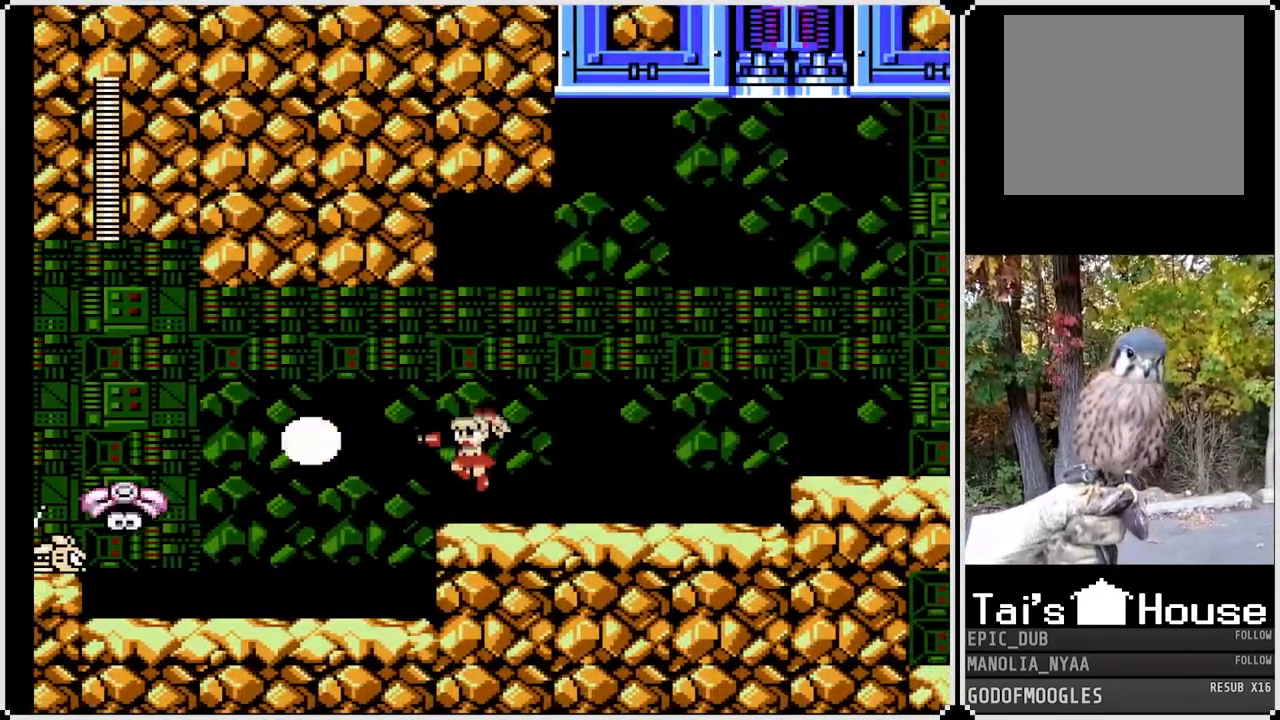
{"buttons": ["SQUARE"], "left_stick": "center", "right_stick": "center", "events": [[17, "SQUARE", "down"], [133, "SQUARE", "up"], [183, "SQUARE", "down"], [267, "SQUARE", "up"], [350, "SQUARE", "down"], [433, "SQUARE", "up"], [500, "SQUARE", "down"]]}
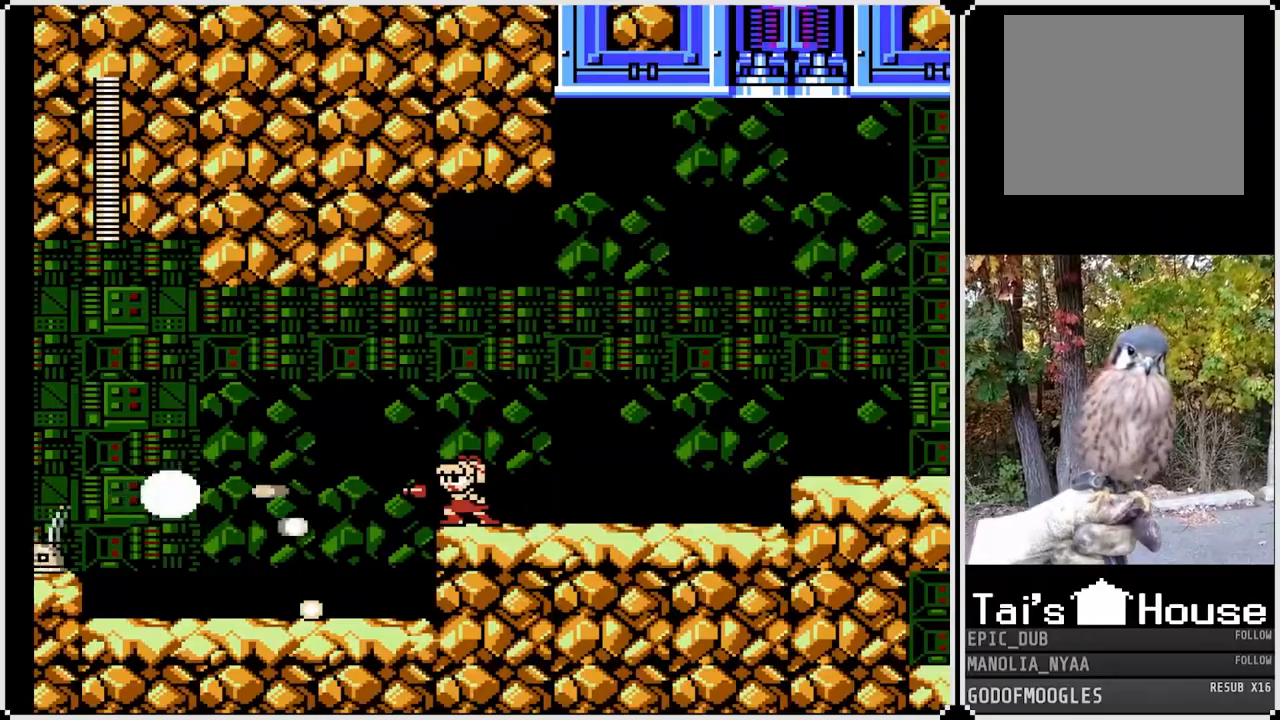
{"buttons": ["SQUARE"], "left_stick": "center", "right_stick": "center", "events": [[67, "CROSS", "down"], [250, "DPAD_LEFT", "down"], [367, "CROSS", "up"], [467, "DPAD_LEFT", "up"]]}
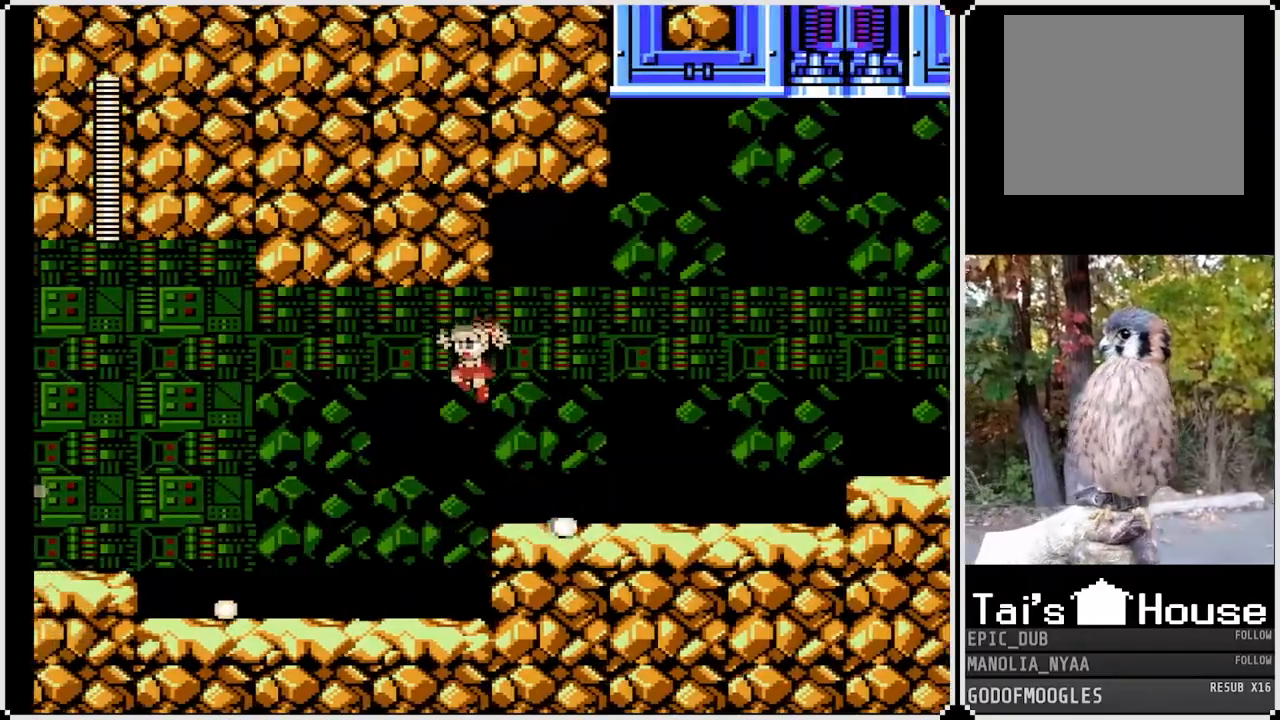
{"buttons": ["SQUARE", "DPAD_RIGHT"], "left_stick": "center", "right_stick": "center", "events": [[33, "DPAD_RIGHT", "down"]]}
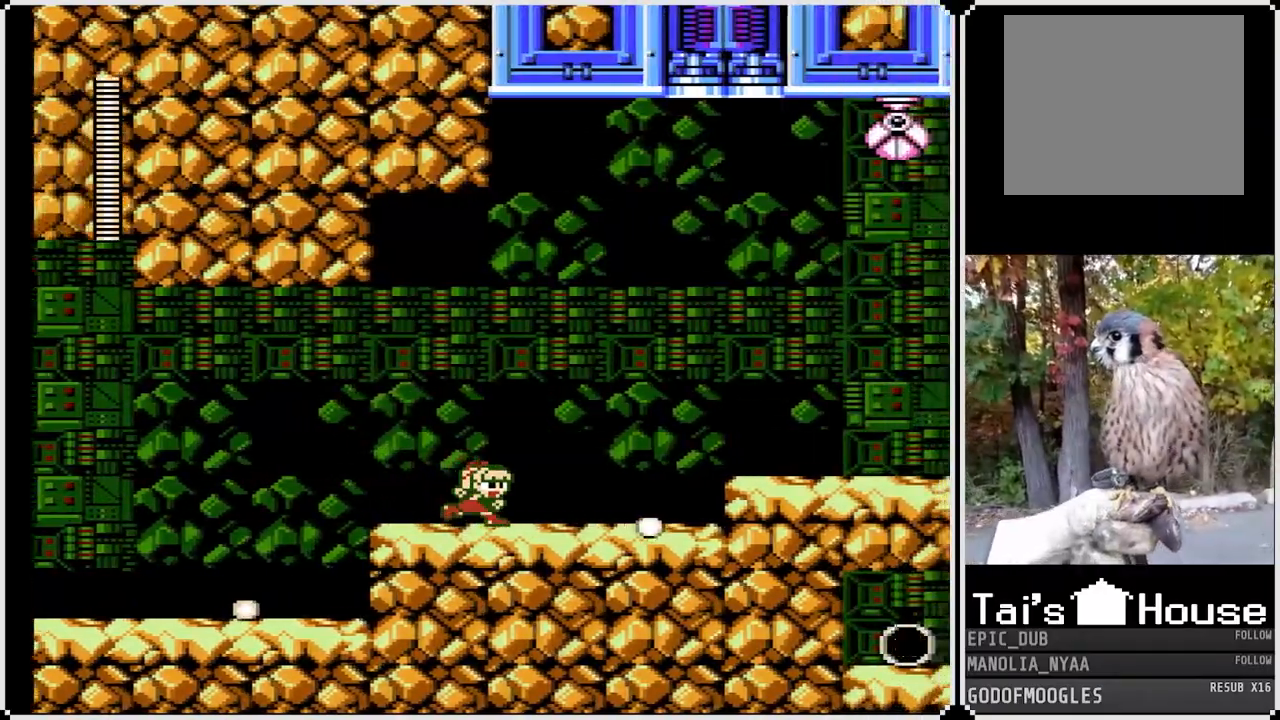
{"buttons": ["SQUARE", "DPAD_RIGHT"], "left_stick": "center", "right_stick": "center", "events": []}
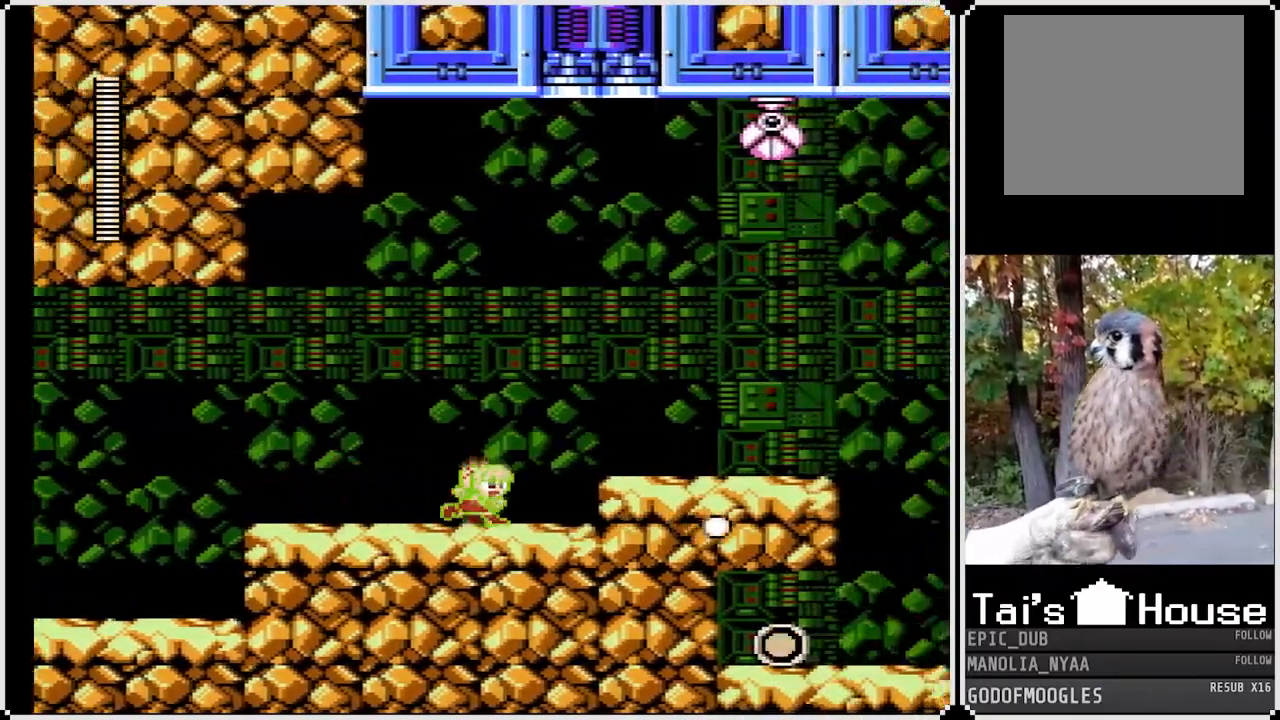
{"buttons": ["SQUARE", "DPAD_RIGHT"], "left_stick": "center", "right_stick": "center", "events": [[33, "CROSS", "down"], [300, "CROSS", "up"]]}
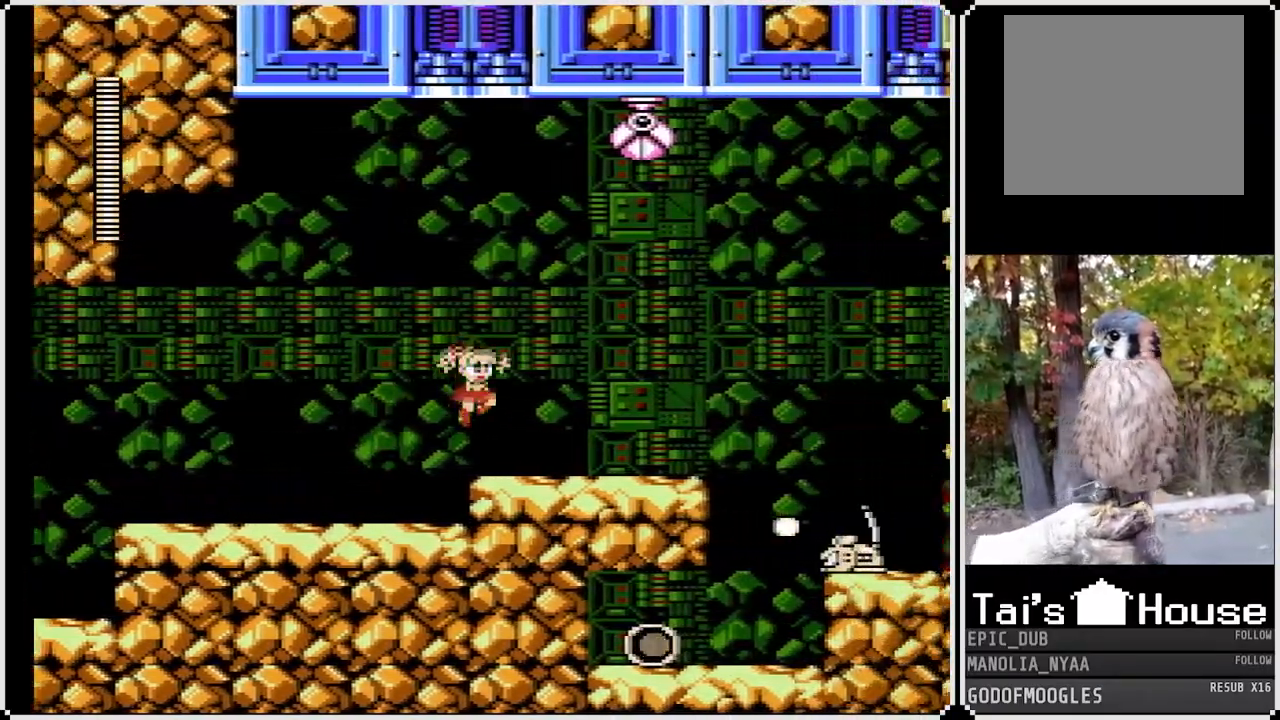
{"buttons": ["SQUARE", "DPAD_RIGHT"], "left_stick": "center", "right_stick": "center", "events": []}
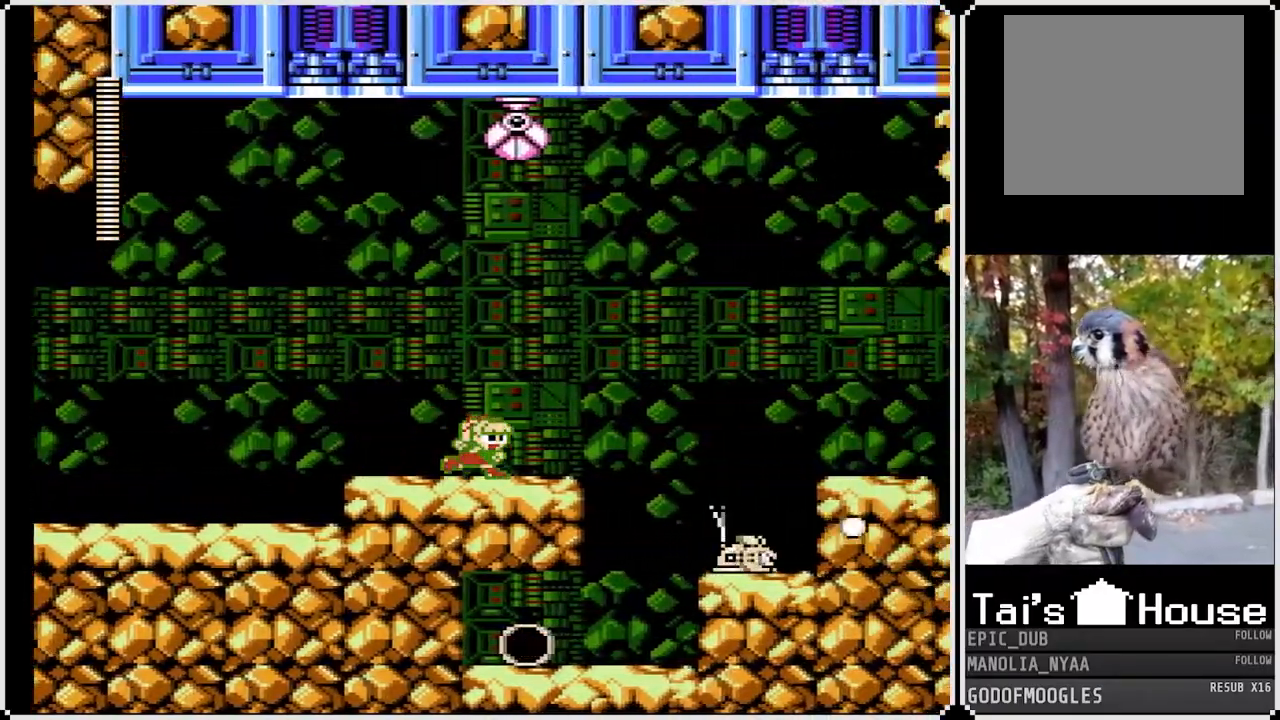
{"buttons": ["SQUARE", "DPAD_RIGHT"], "left_stick": "center", "right_stick": "center", "events": []}
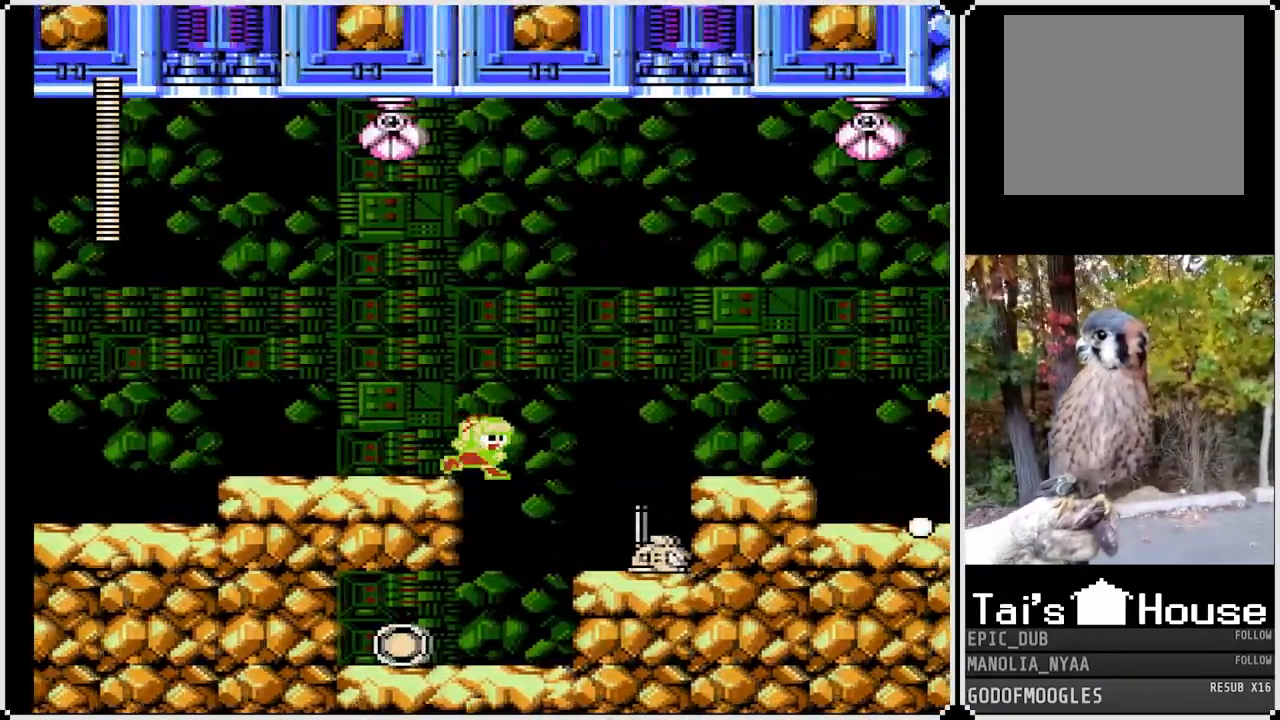
{"buttons": [], "left_stick": "center", "right_stick": "center", "events": [[83, "DPAD_RIGHT", "up"], [283, "SQUARE", "up"]]}
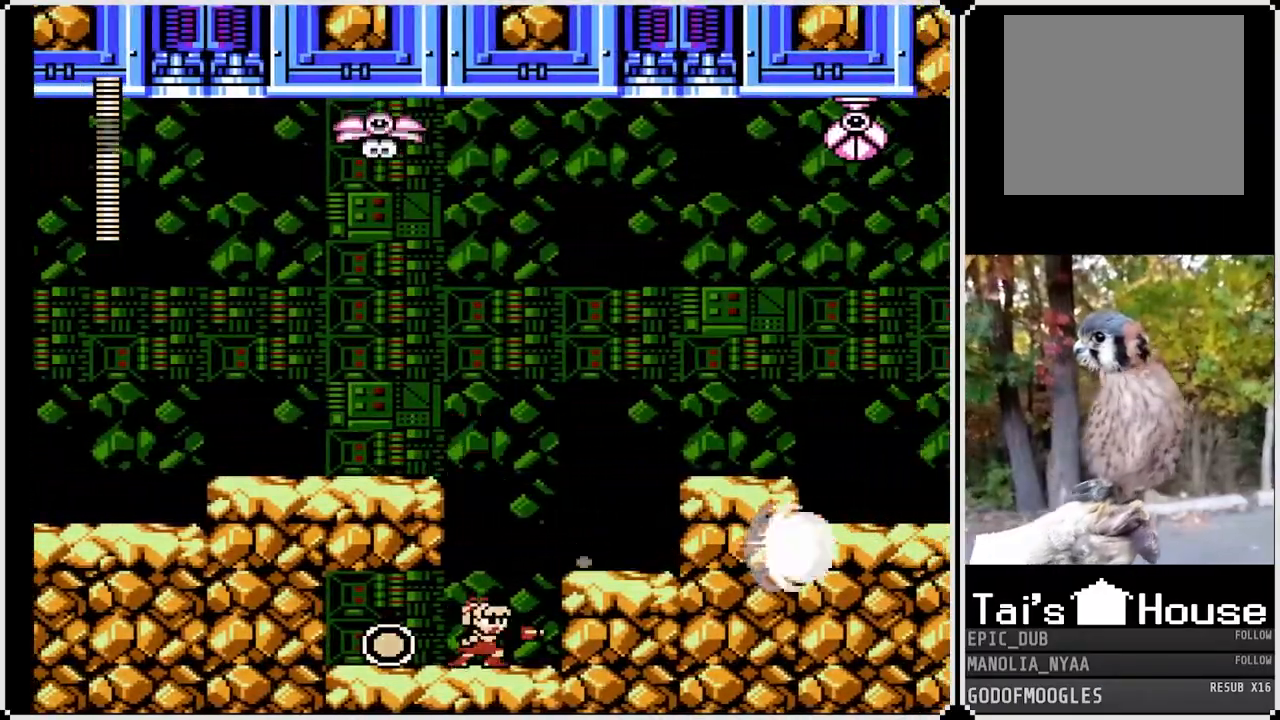
{"buttons": ["DPAD_RIGHT"], "left_stick": "center", "right_stick": "center", "events": [[67, "DPAD_RIGHT", "down"], [117, "CROSS", "down"], [317, "CROSS", "up"]]}
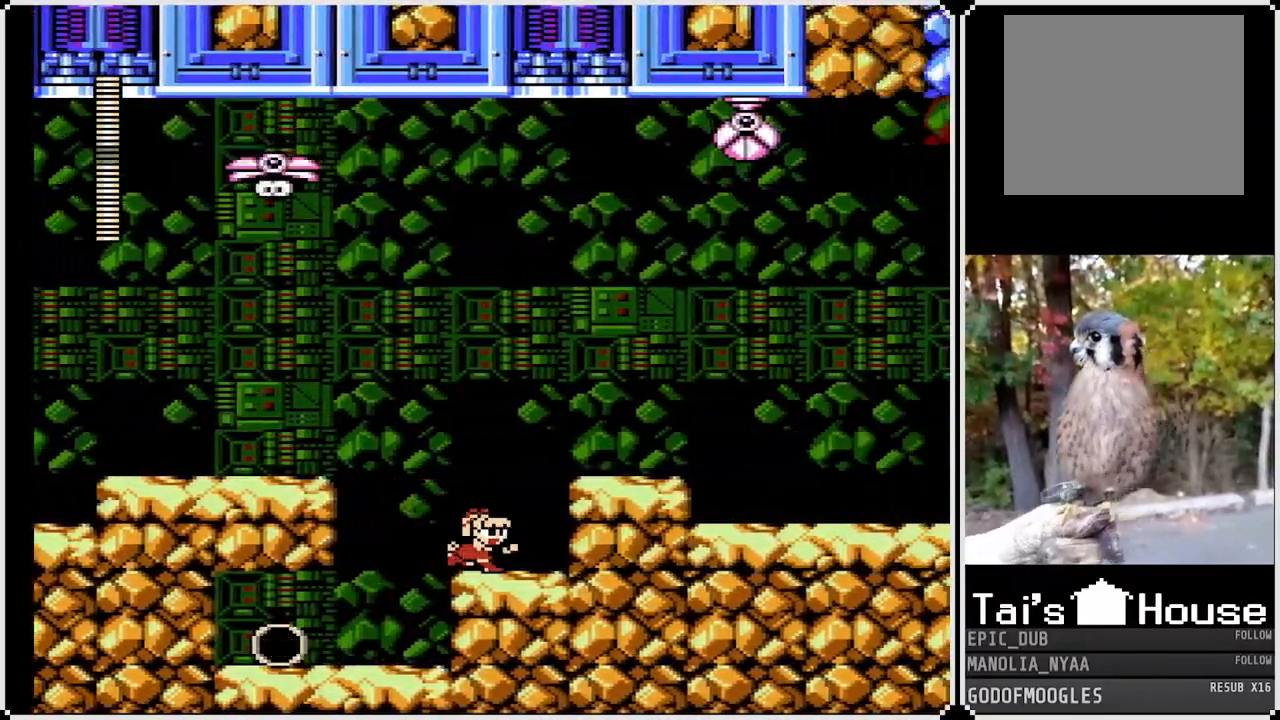
{"buttons": ["SQUARE", "DPAD_RIGHT"], "left_stick": "center", "right_stick": "center", "events": [[117, "CROSS", "down"], [333, "CROSS", "up"], [417, "SQUARE", "down"]]}
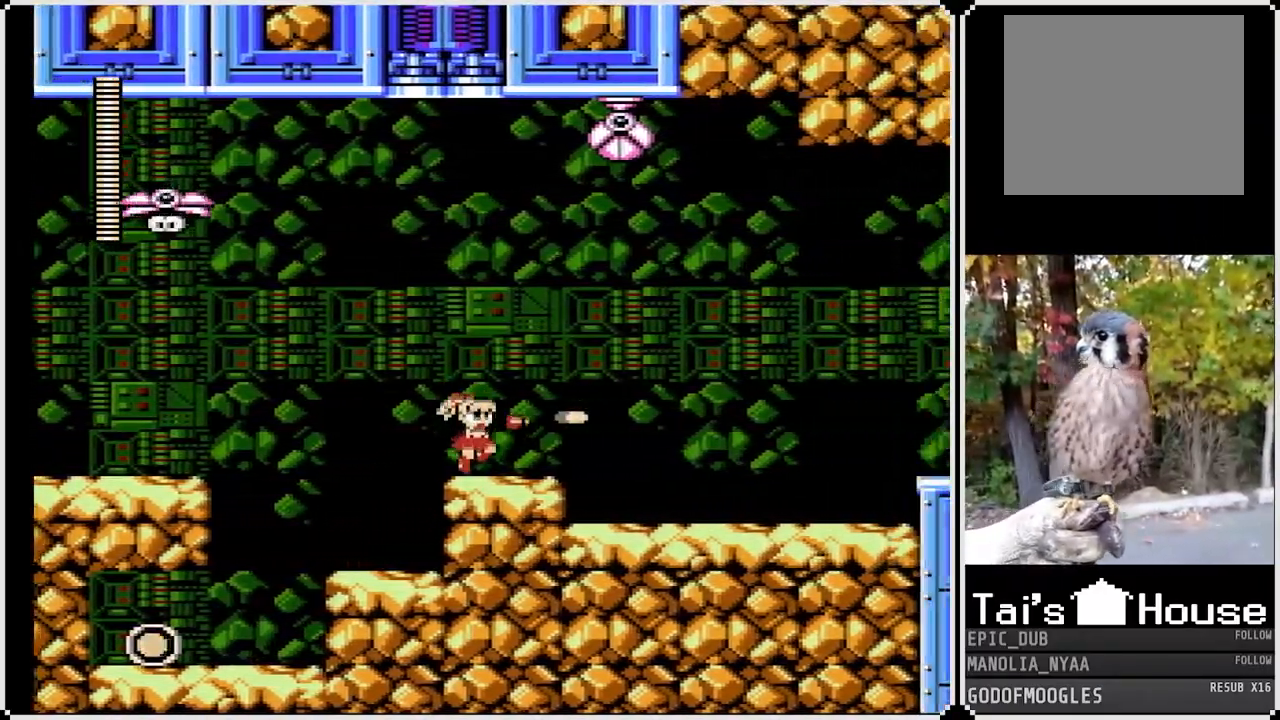
{"buttons": ["SQUARE", "DPAD_RIGHT"], "left_stick": "center", "right_stick": "center", "events": []}
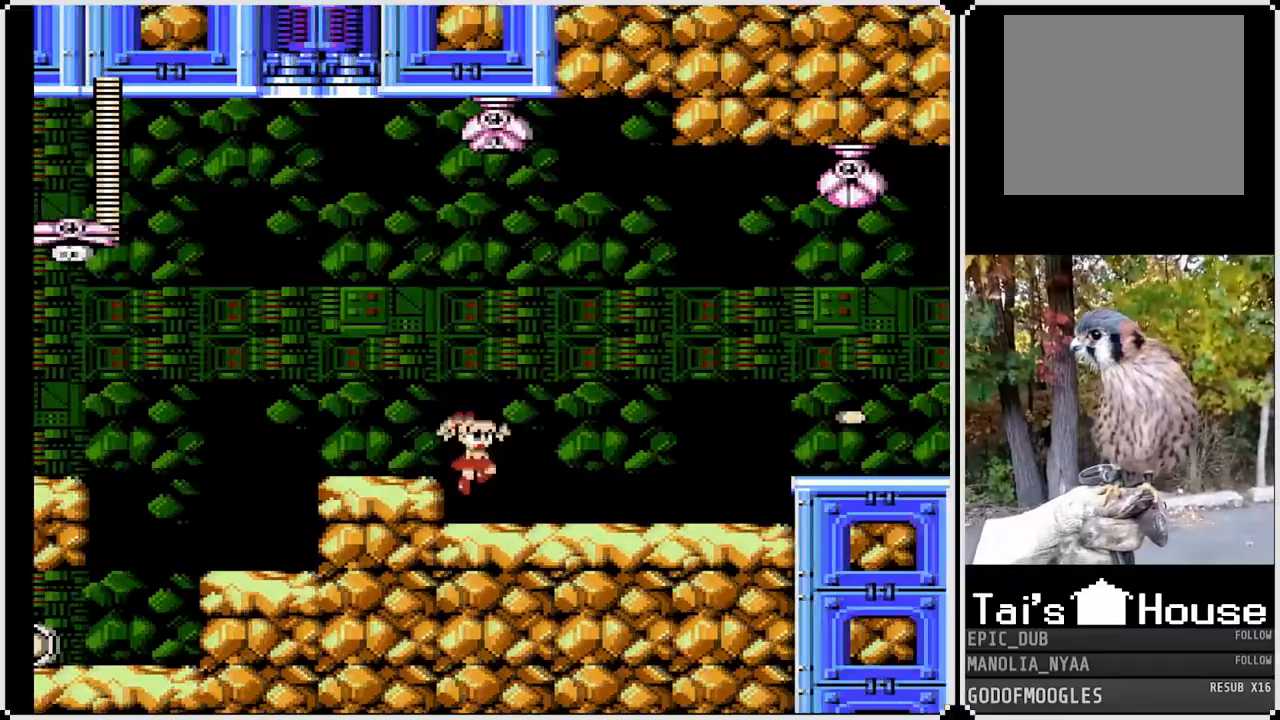
{"buttons": ["SQUARE", "DPAD_DOWN", "DPAD_RIGHT"], "left_stick": "center", "right_stick": "center", "events": [[467, "DPAD_DOWN", "down"]]}
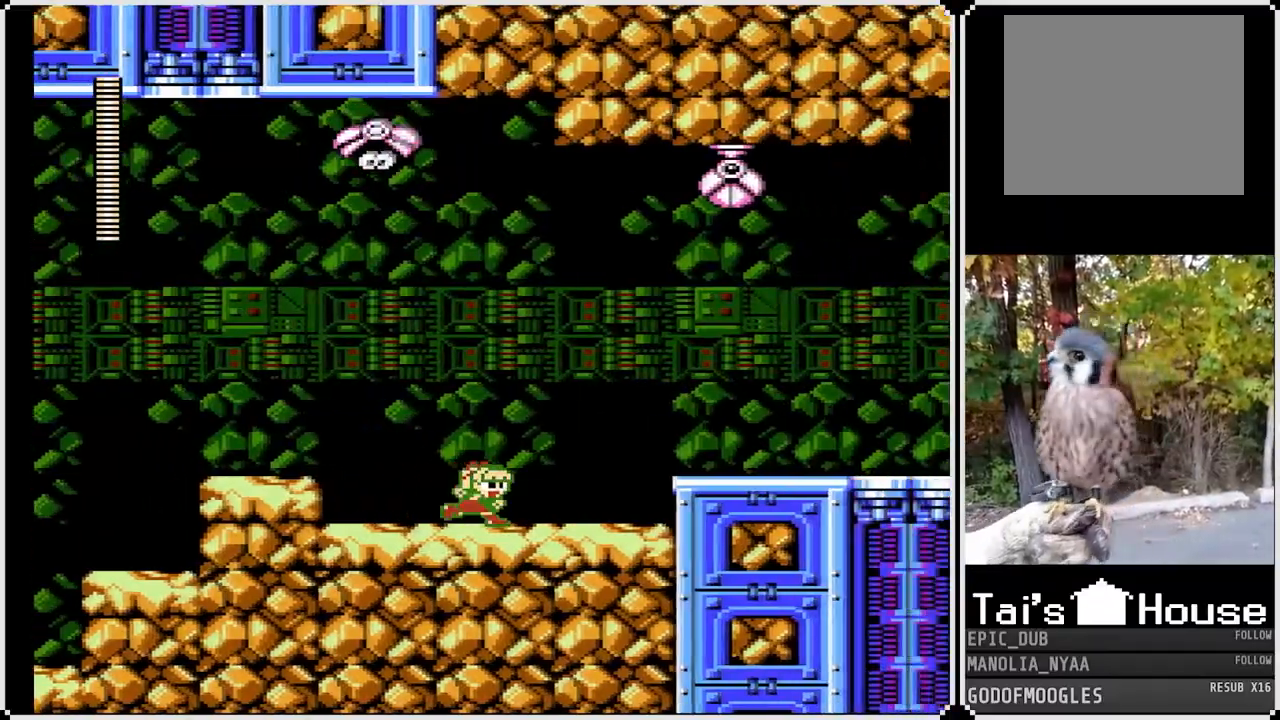
{"buttons": ["CROSS", "SQUARE", "DPAD_RIGHT"], "left_stick": "center", "right_stick": "center", "events": [[33, "CROSS", "down"], [233, "CROSS", "up"], [417, "DPAD_DOWN", "up"], [467, "CROSS", "down"]]}
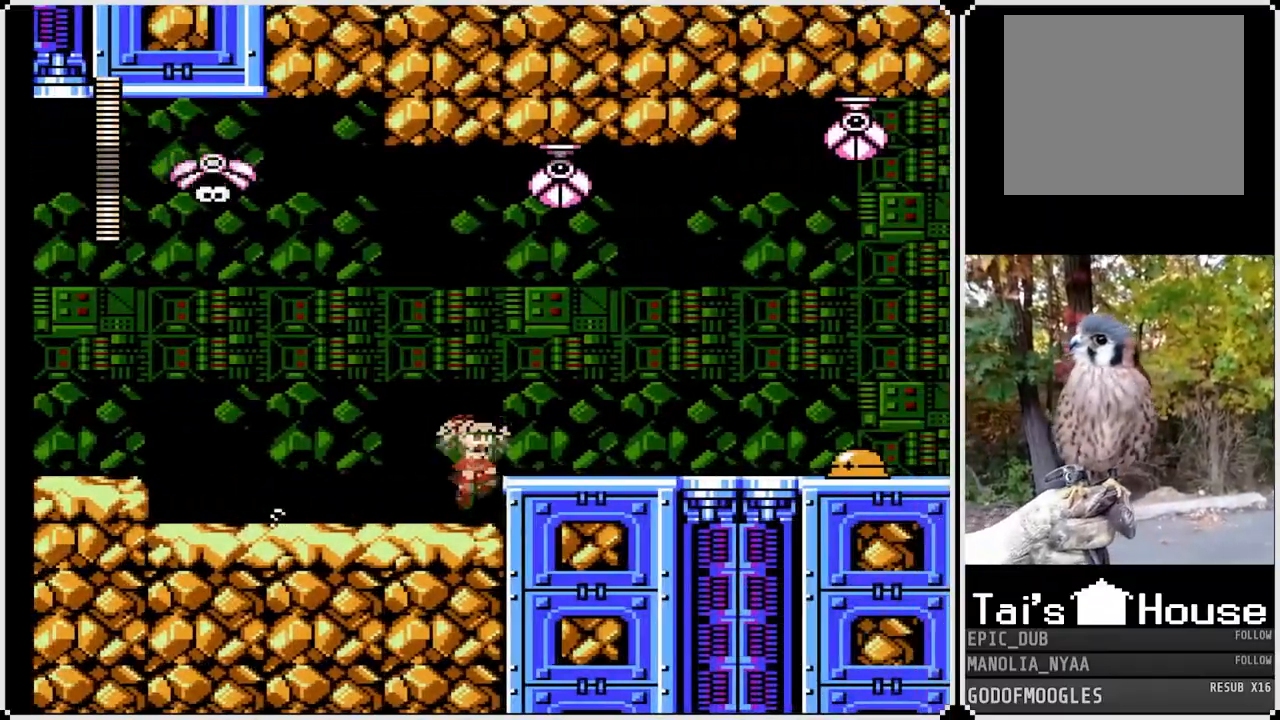
{"buttons": ["SQUARE", "DPAD_RIGHT"], "left_stick": "center", "right_stick": "center", "events": [[117, "CROSS", "up"]]}
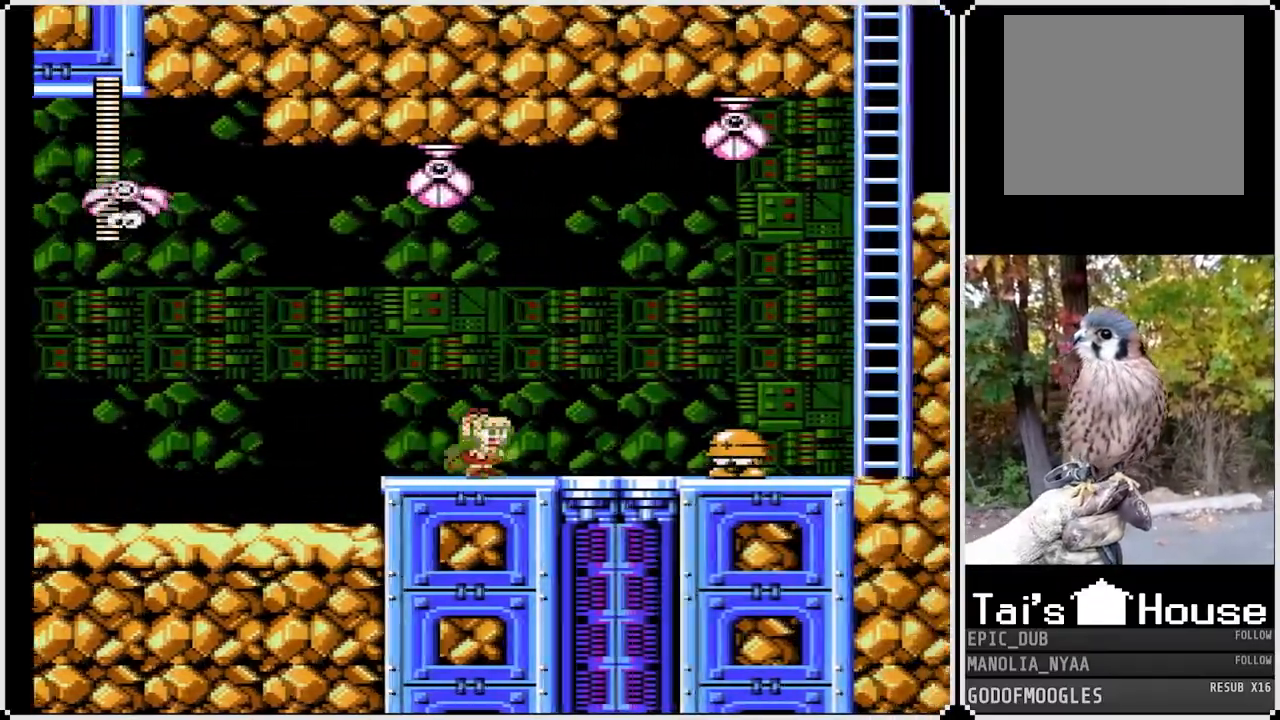
{"buttons": [], "left_stick": "center", "right_stick": "center", "events": [[100, "SQUARE", "up"], [183, "SQUARE", "down"], [217, "CROSS", "down"], [217, "DPAD_RIGHT", "up"], [333, "CROSS", "up"], [367, "SQUARE", "up"]]}
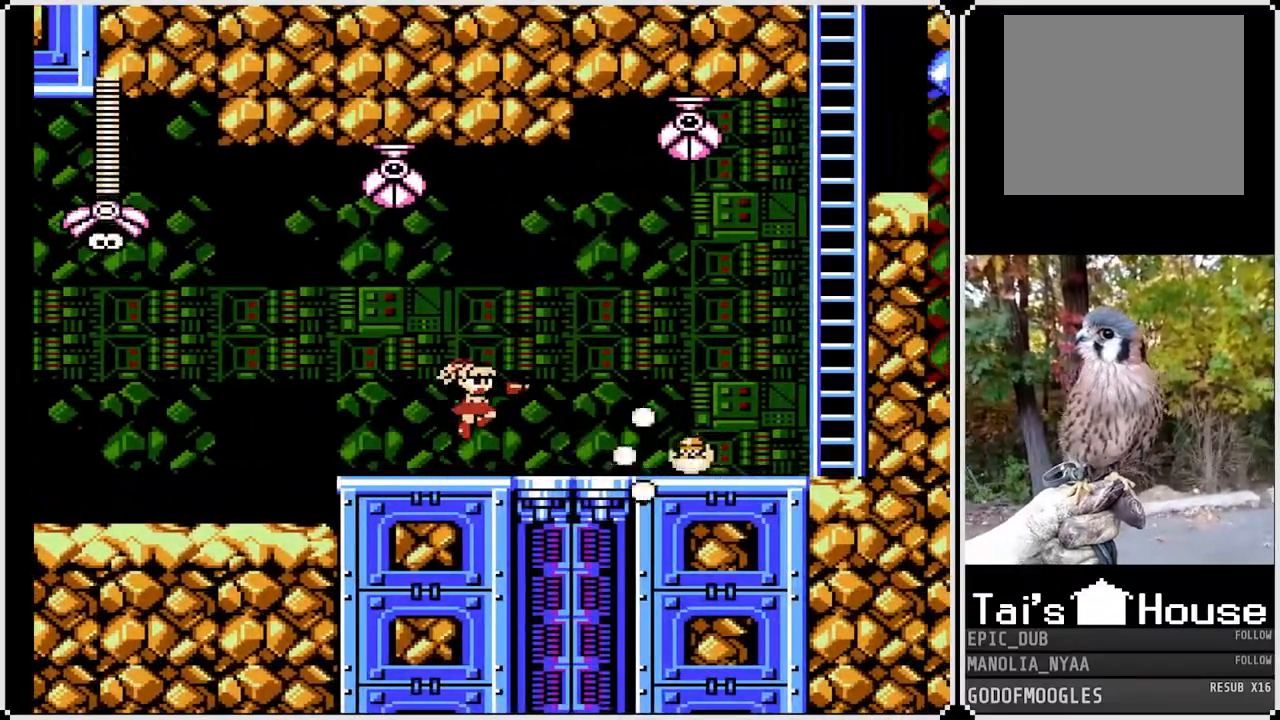
{"buttons": ["DPAD_RIGHT"], "left_stick": "center", "right_stick": "center", "events": [[33, "DPAD_LEFT", "down"], [300, "DPAD_LEFT", "up"], [317, "DPAD_RIGHT", "down"], [333, "CROSS", "down"], [450, "CROSS", "up"]]}
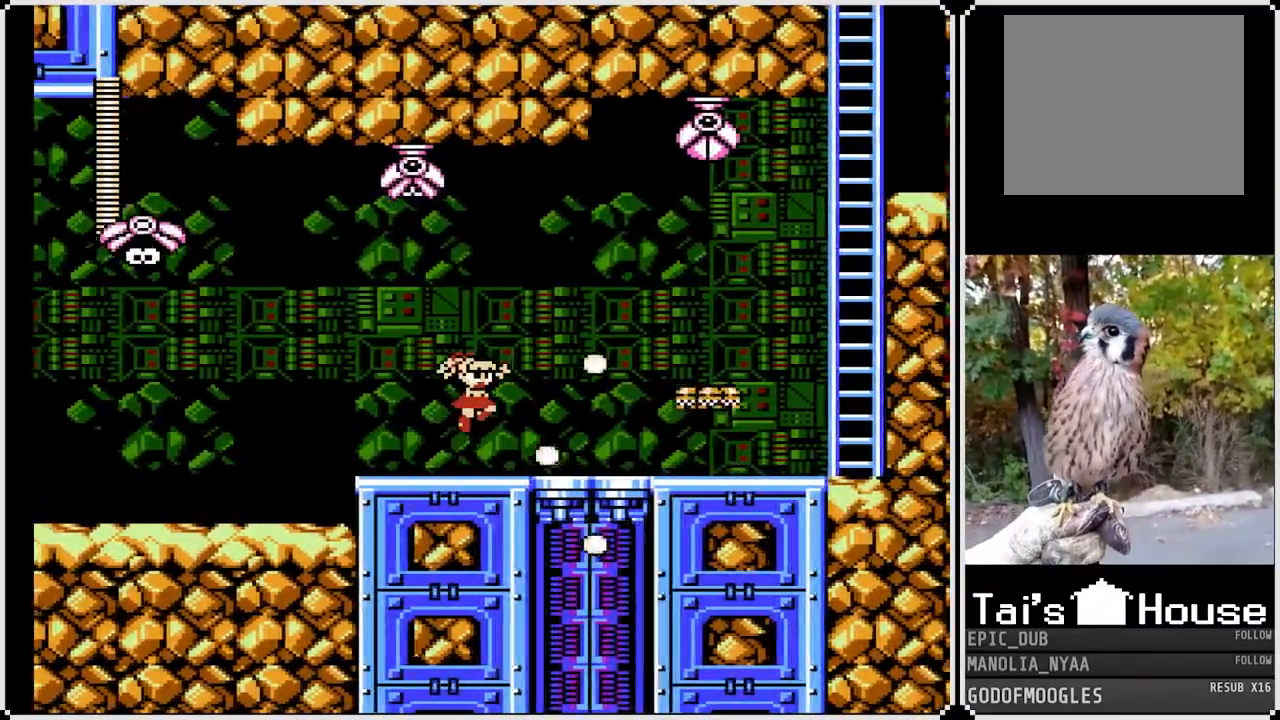
{"buttons": ["SQUARE", "DPAD_RIGHT"], "left_stick": "center", "right_stick": "center", "events": [[317, "SQUARE", "down"], [433, "SQUARE", "up"], [500, "SQUARE", "down"]]}
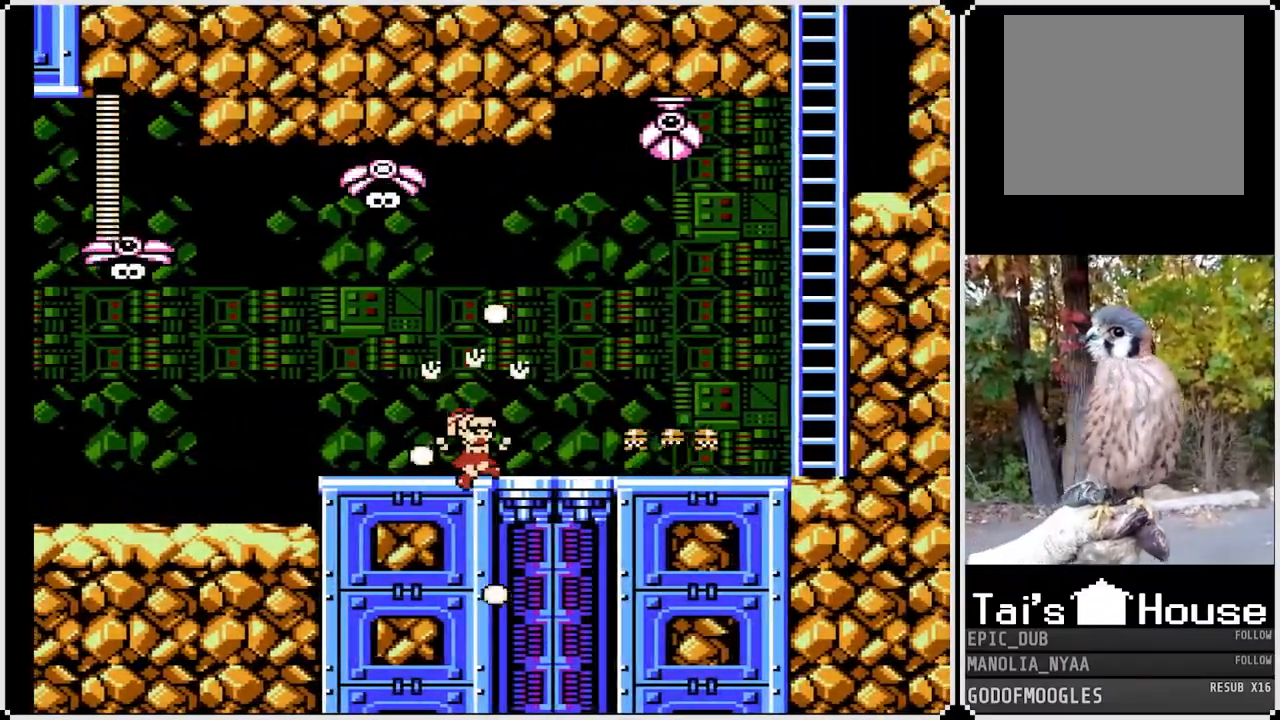
{"buttons": ["DPAD_RIGHT"], "left_stick": "center", "right_stick": "center", "events": [[100, "SQUARE", "up"], [283, "SQUARE", "down"], [367, "SQUARE", "up"], [417, "SQUARE", "down"], [500, "SQUARE", "up"]]}
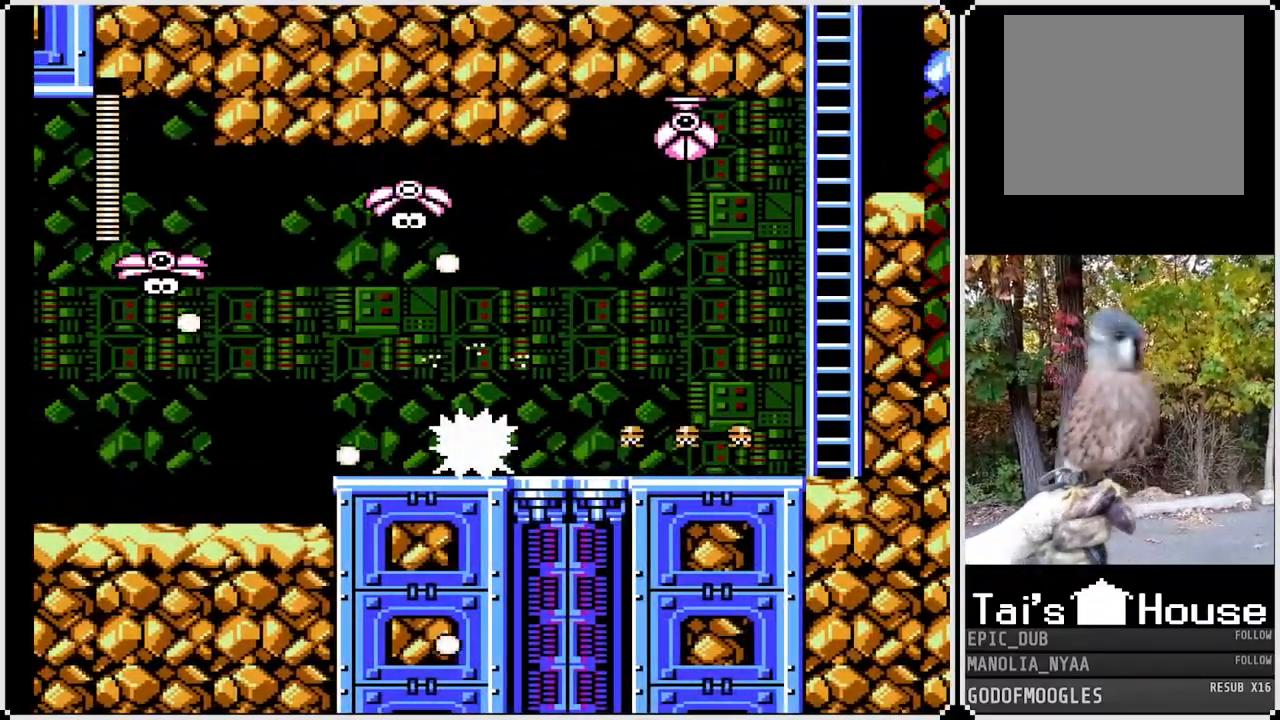
{"buttons": ["SQUARE", "DPAD_RIGHT"], "left_stick": "center", "right_stick": "center", "events": [[83, "SQUARE", "down"], [167, "SQUARE", "up"], [200, "SQUARE", "down"], [217, "CROSS", "down"], [300, "CROSS", "up"], [350, "SQUARE", "up"], [400, "SQUARE", "down"], [450, "SQUARE", "up"], [500, "SQUARE", "down"]]}
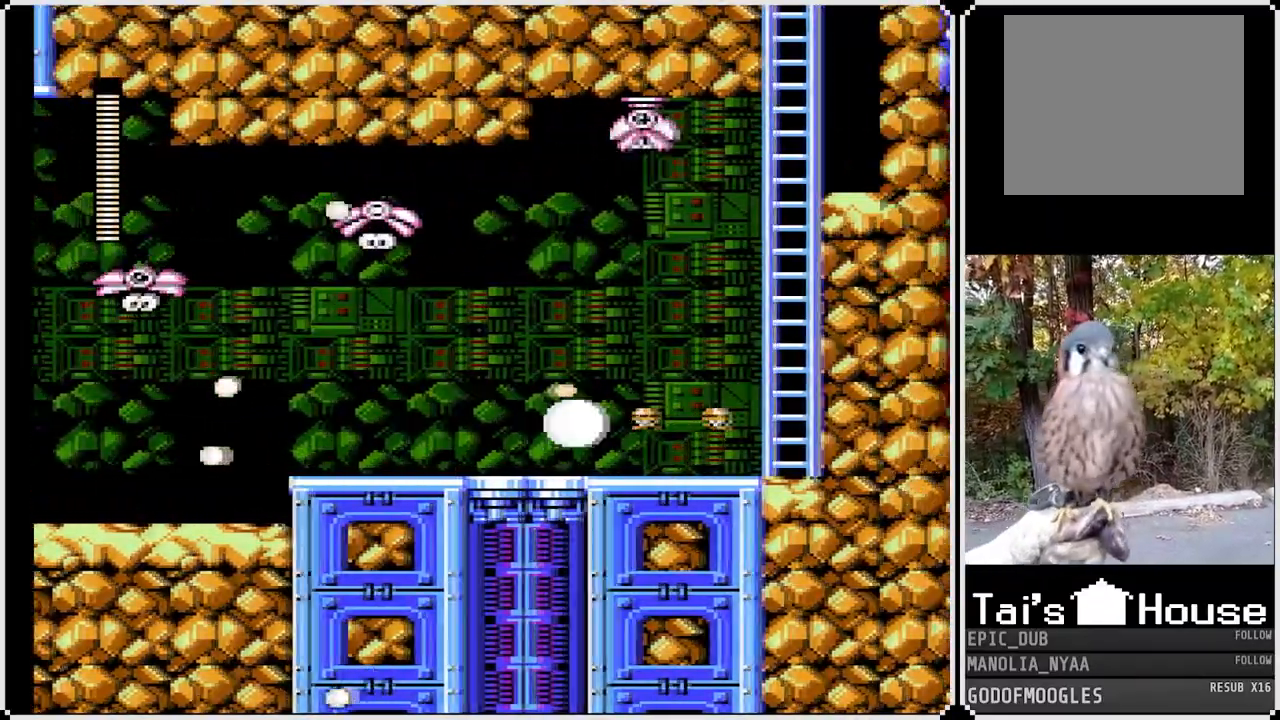
{"buttons": ["SQUARE", "DPAD_RIGHT"], "left_stick": "center", "right_stick": "center", "events": [[117, "SQUARE", "up"], [167, "SQUARE", "down"], [267, "SQUARE", "up"], [317, "SQUARE", "down"], [367, "SQUARE", "up"], [467, "SQUARE", "down"]]}
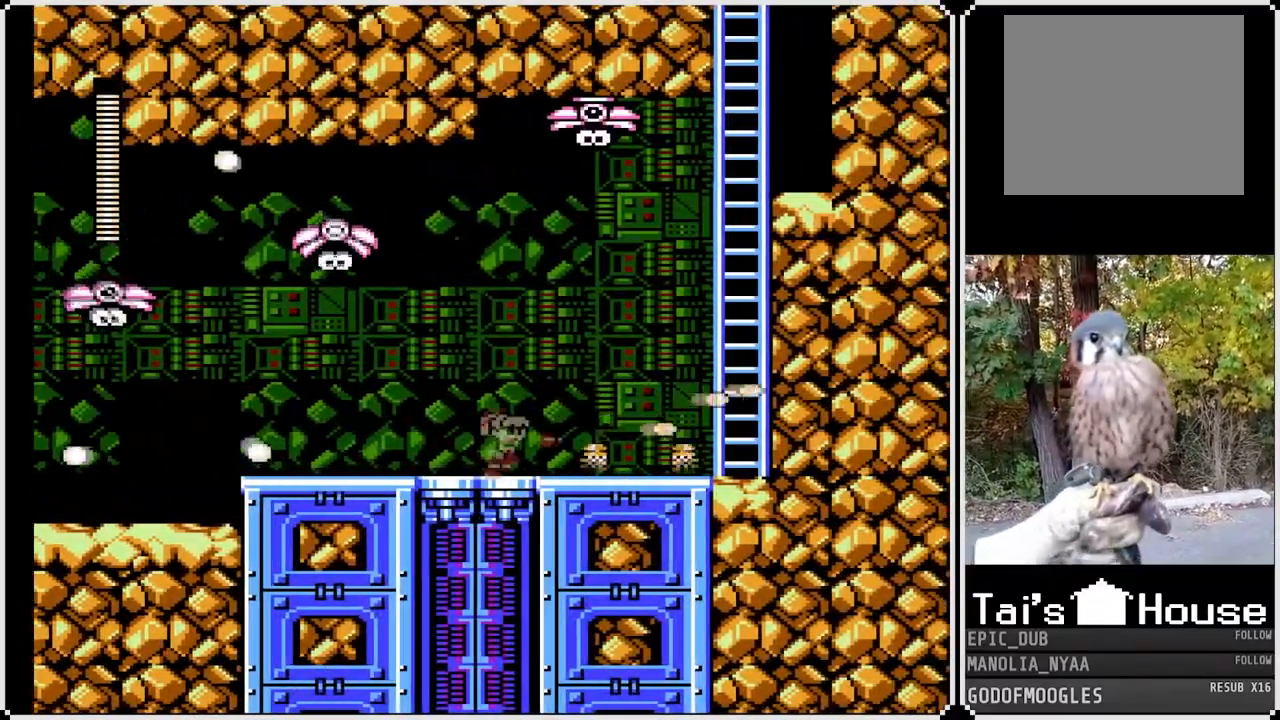
{"buttons": ["SQUARE"], "left_stick": "center", "right_stick": "center", "events": [[67, "SQUARE", "up"], [233, "DPAD_RIGHT", "up"], [467, "SQUARE", "down"]]}
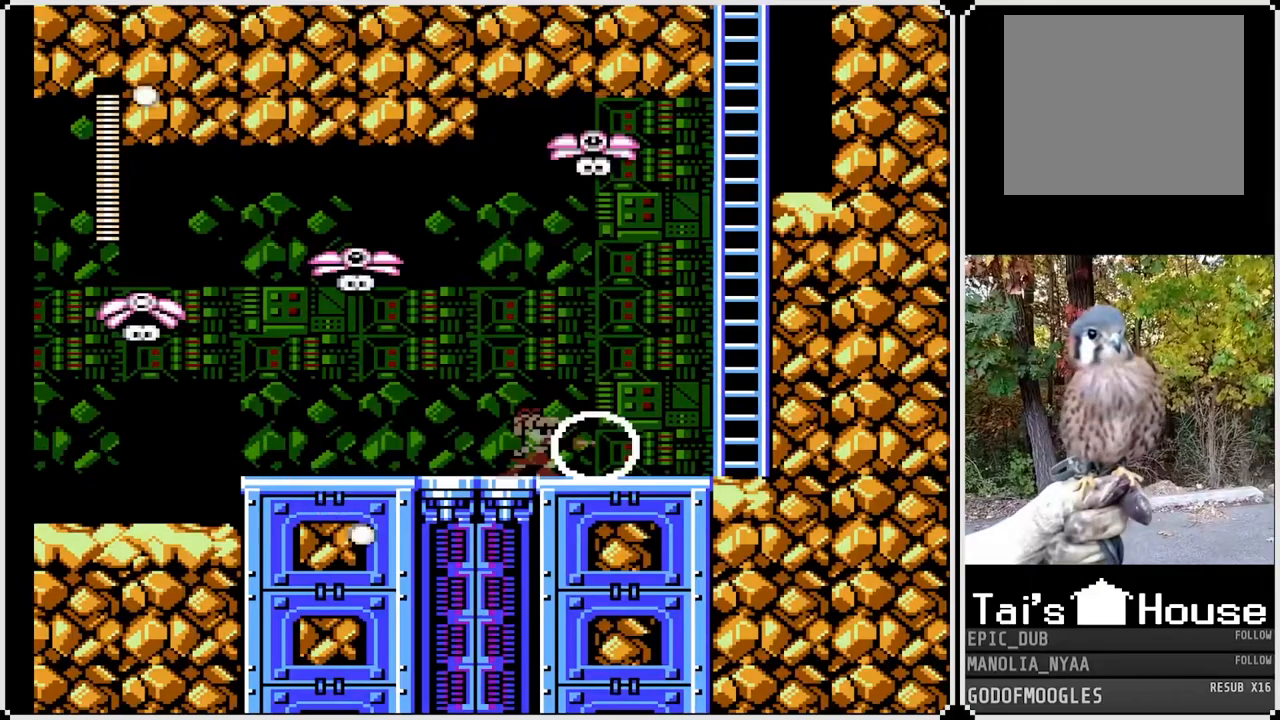
{"buttons": ["DPAD_RIGHT"], "left_stick": "center", "right_stick": "center", "events": [[67, "SQUARE", "up"], [133, "SQUARE", "down"], [233, "SQUARE", "up"], [267, "DPAD_RIGHT", "down"]]}
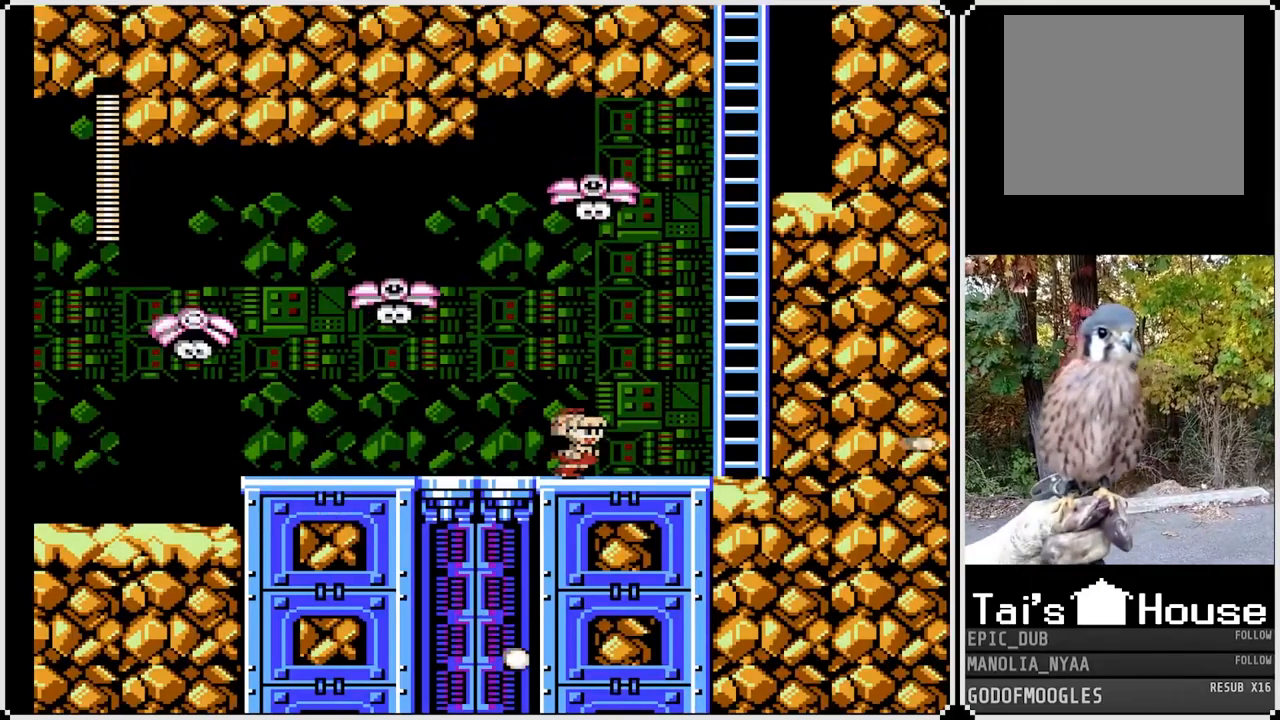
{"buttons": ["DPAD_RIGHT"], "left_stick": "center", "right_stick": "center", "events": []}
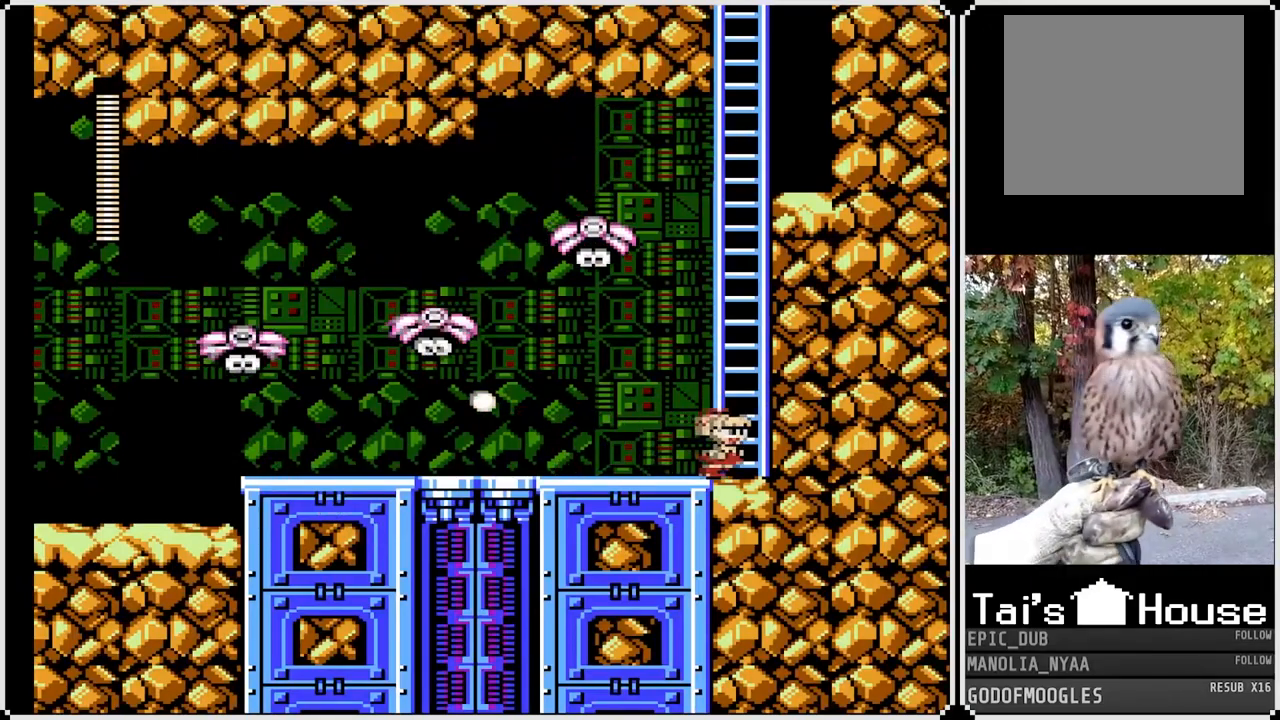
{"buttons": [], "left_stick": "center", "right_stick": "center", "events": [[83, "CROSS", "down"], [283, "DPAD_RIGHT", "up"], [317, "DPAD_LEFT", "down"], [367, "SQUARE", "down"], [450, "DPAD_LEFT", "up"], [467, "CROSS", "up"], [467, "SQUARE", "up"]]}
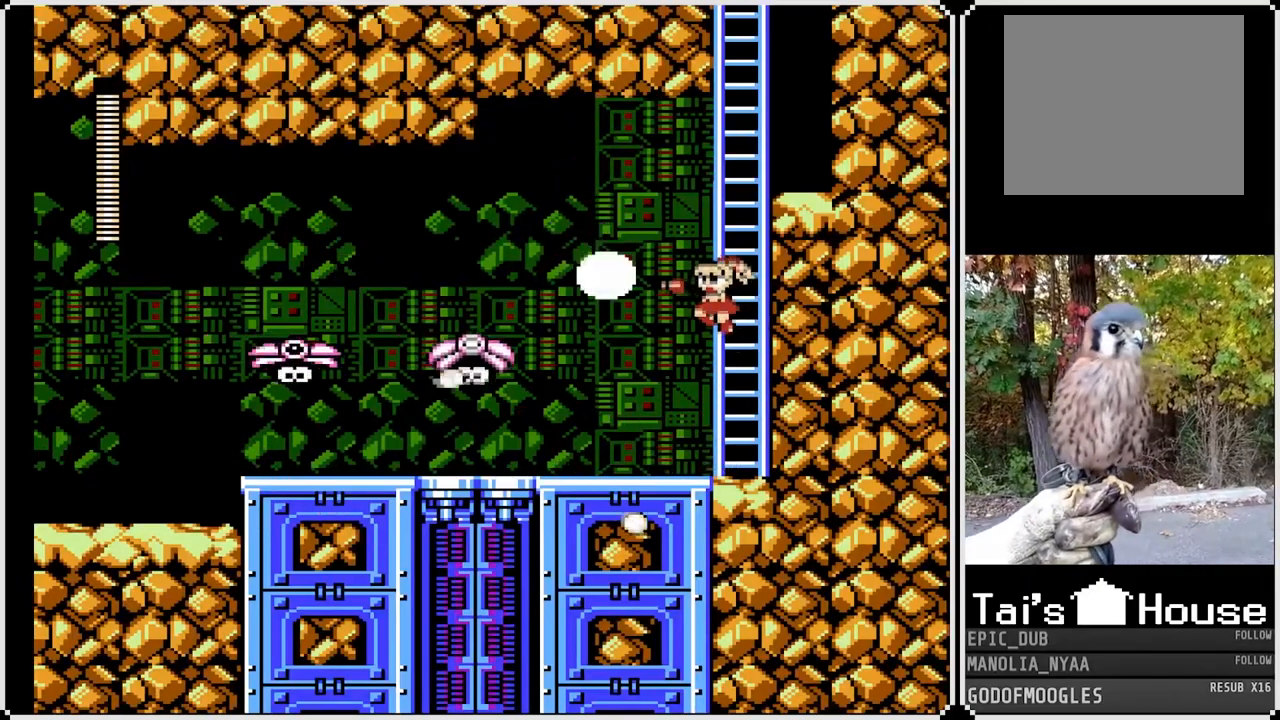
{"buttons": ["DPAD_LEFT"], "left_stick": "center", "right_stick": "center", "events": [[33, "SQUARE", "down"], [133, "SQUARE", "up"], [167, "SQUARE", "down"], [267, "SQUARE", "up"], [467, "DPAD_LEFT", "down"]]}
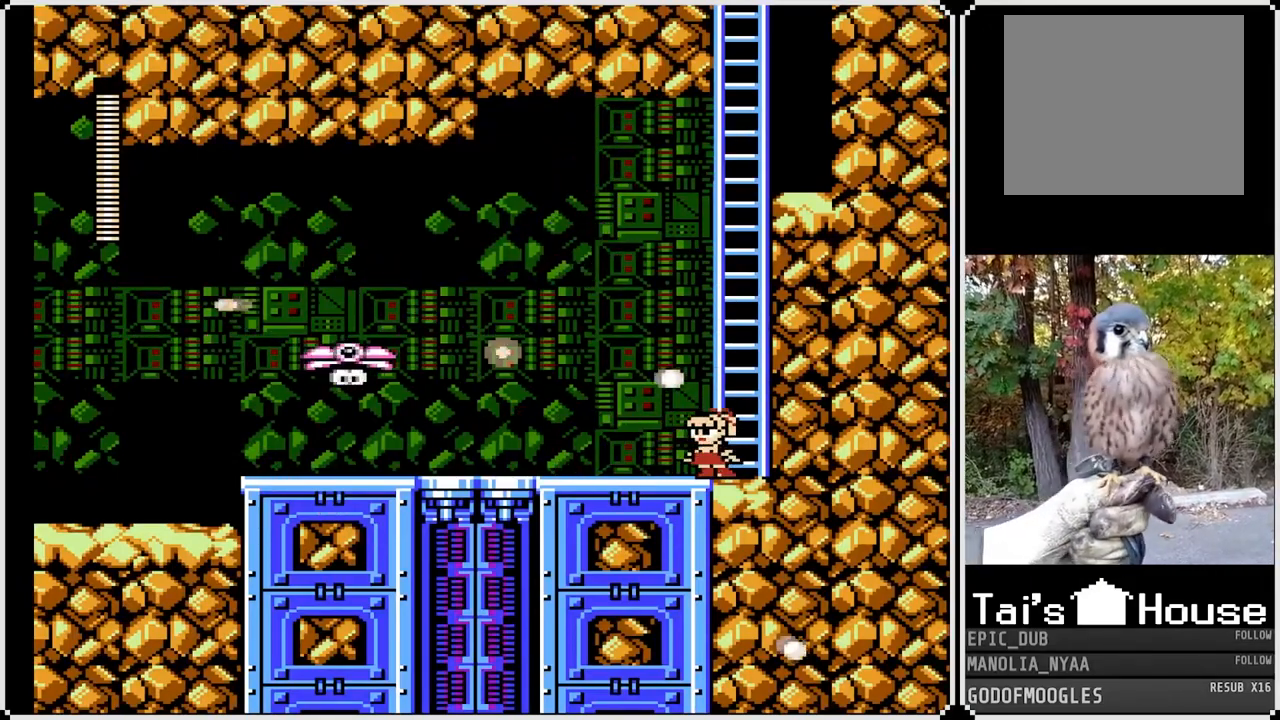
{"buttons": ["SQUARE"], "left_stick": "center", "right_stick": "center", "events": [[150, "DPAD_LEFT", "up"], [233, "CROSS", "down"], [300, "SQUARE", "down"], [367, "CROSS", "up"], [417, "SQUARE", "up"], [450, "SQUARE", "down"]]}
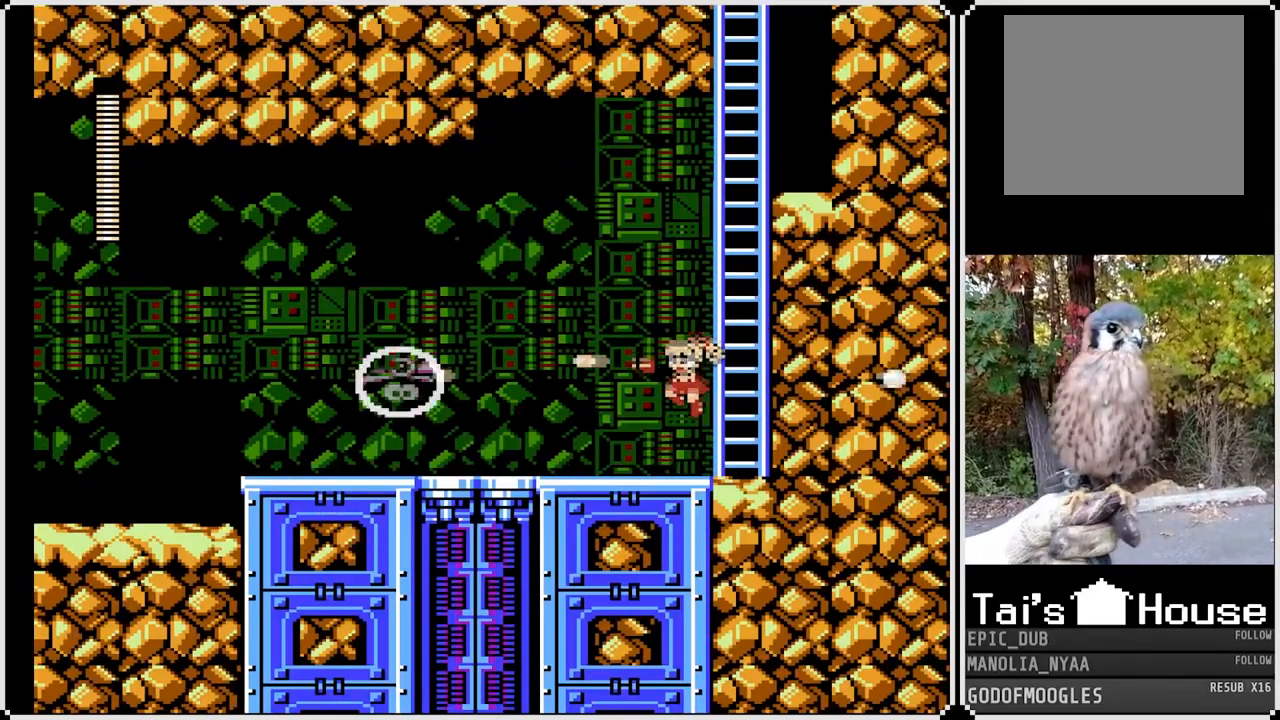
{"buttons": ["CROSS"], "left_stick": "center", "right_stick": "center", "events": [[50, "SQUARE", "up"], [333, "CROSS", "down"]]}
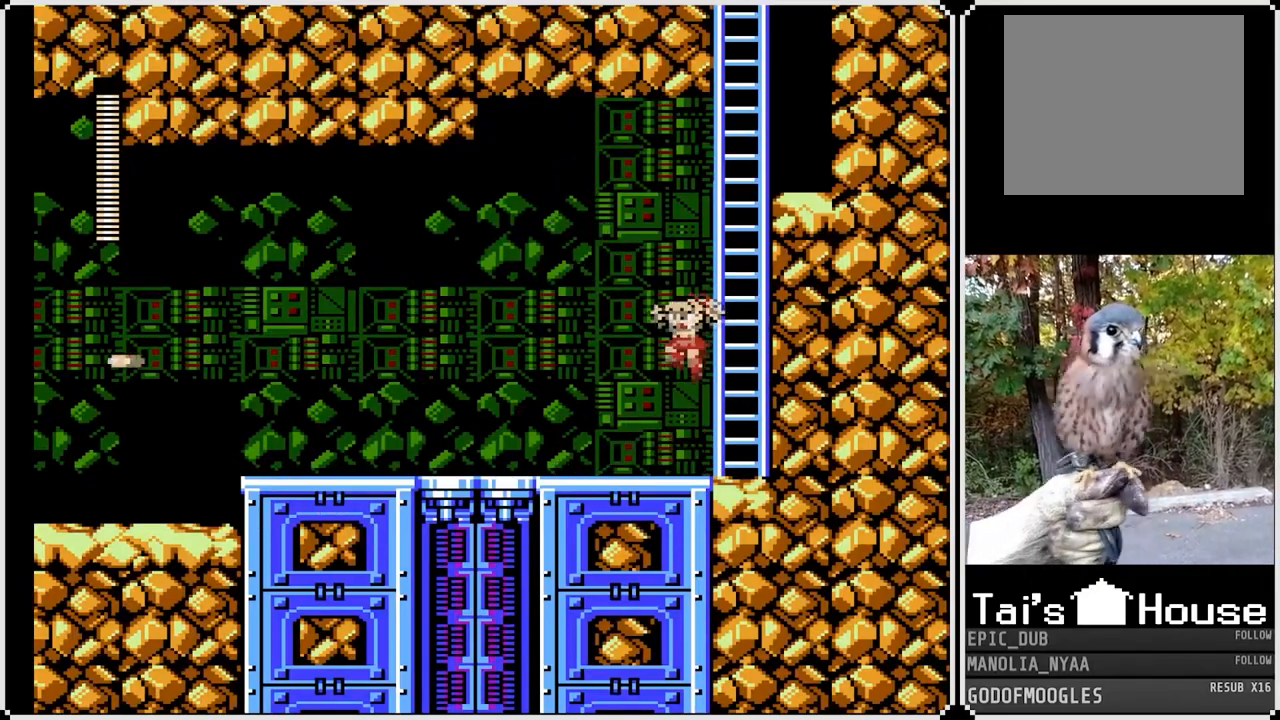
{"buttons": ["DPAD_UP"], "left_stick": "center", "right_stick": "center", "events": [[17, "DPAD_RIGHT", "down"], [117, "DPAD_UP", "down"], [150, "DPAD_RIGHT", "up"], [167, "CROSS", "up"]]}